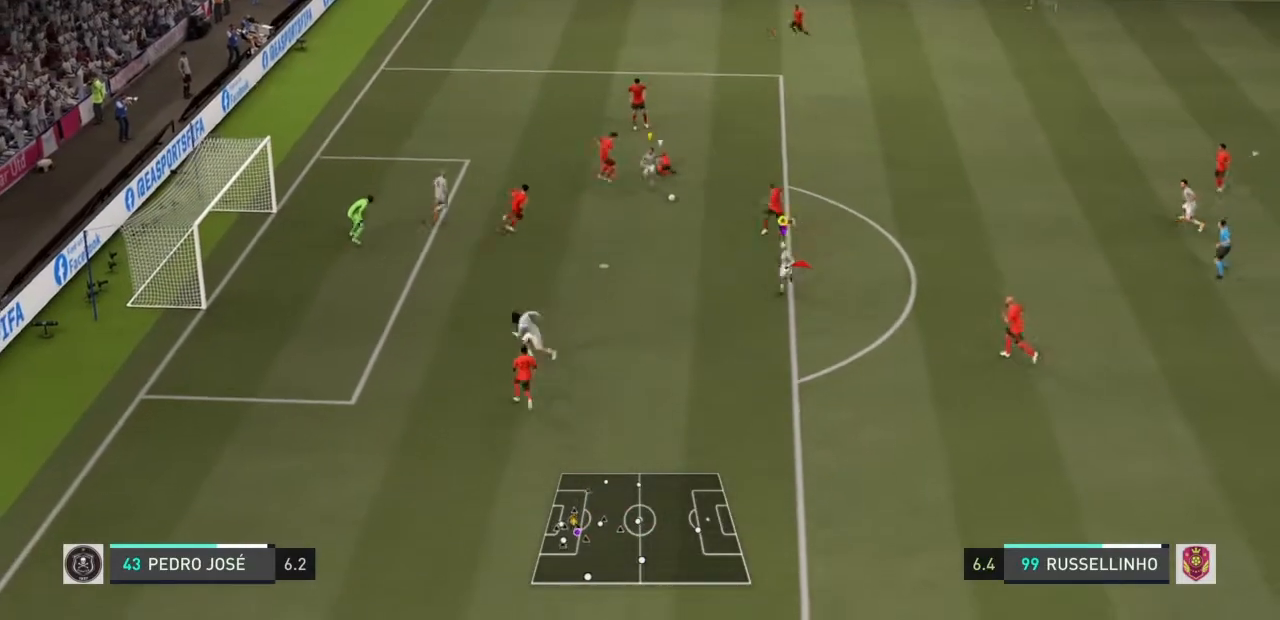
Gameplay with a controller (PlayStation layout); each line is a JSON object with the inputs held at the frame after it. "events" lists button and stick changes between this image and that frame as [ms after this image, input, new state], when the widget could be followed in between. Not read: L3 R3.
{"buttons": [], "left_stick": "left", "right_stick": "center", "events": [[467, "left_stick", "left"]]}
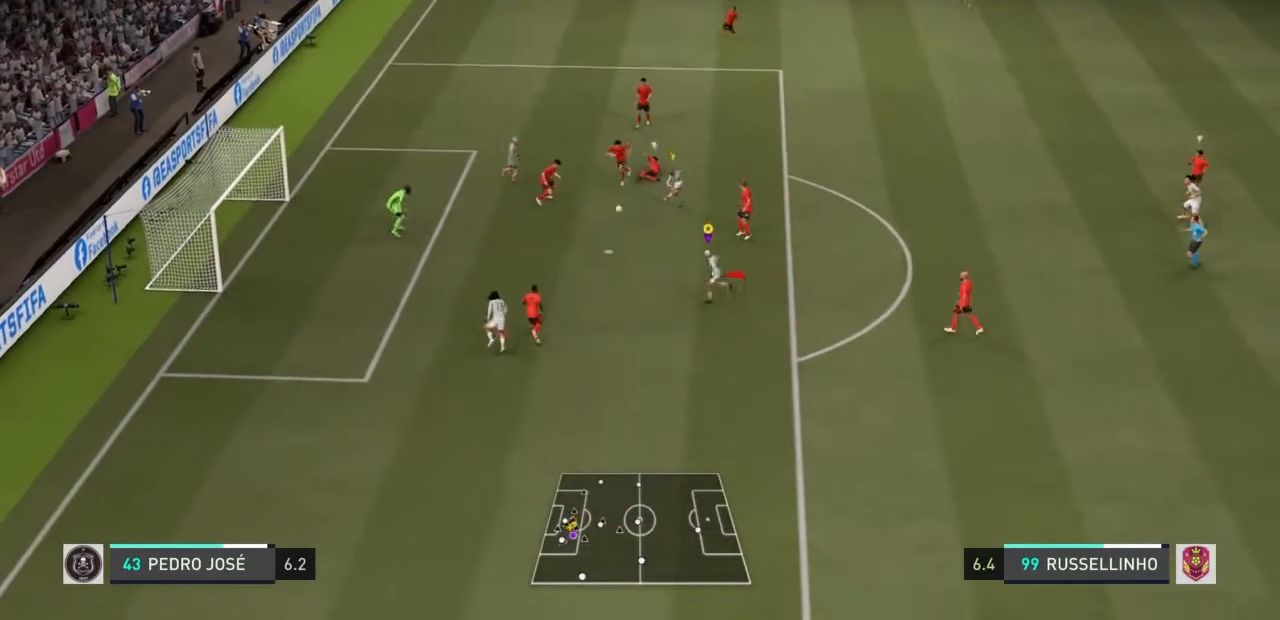
{"buttons": [], "left_stick": "left", "right_stick": "center", "events": []}
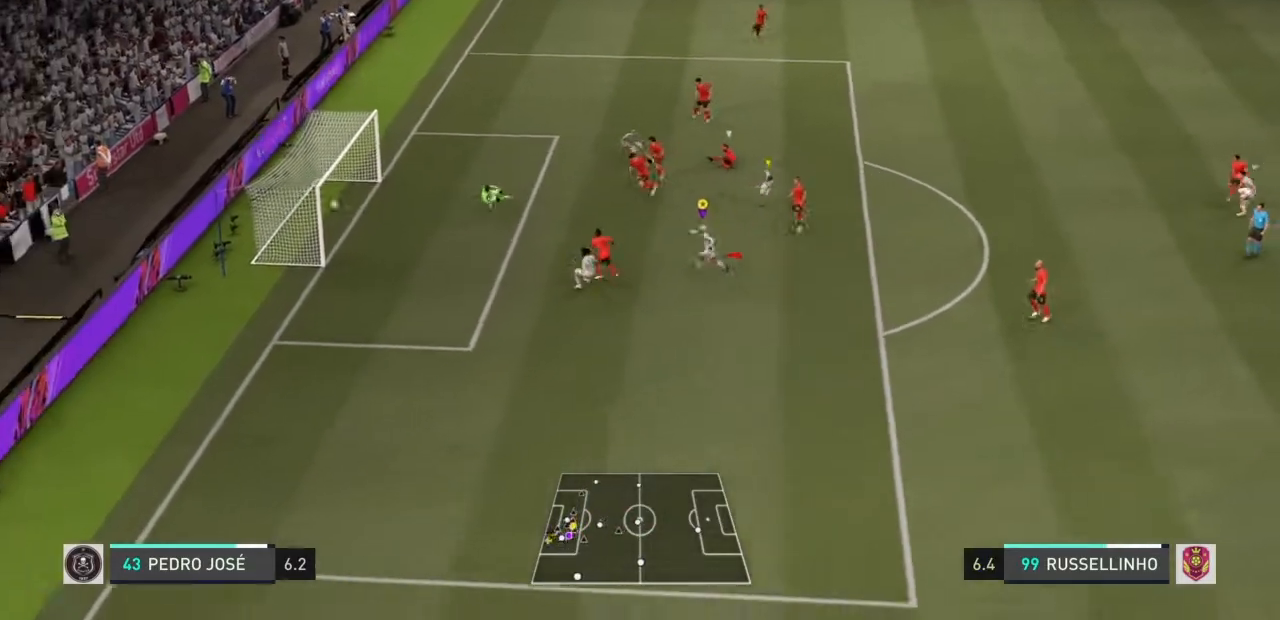
{"buttons": [], "left_stick": "left", "right_stick": "center", "events": []}
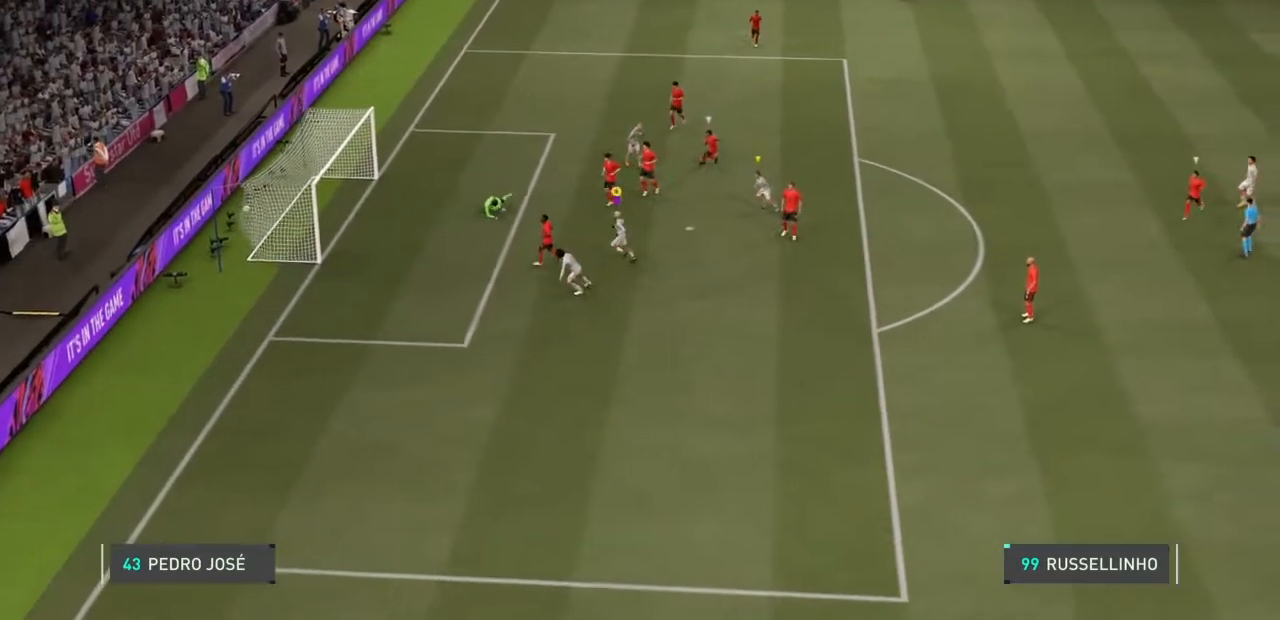
{"buttons": [], "left_stick": "center", "right_stick": "center", "events": [[67, "left_stick", "center"]]}
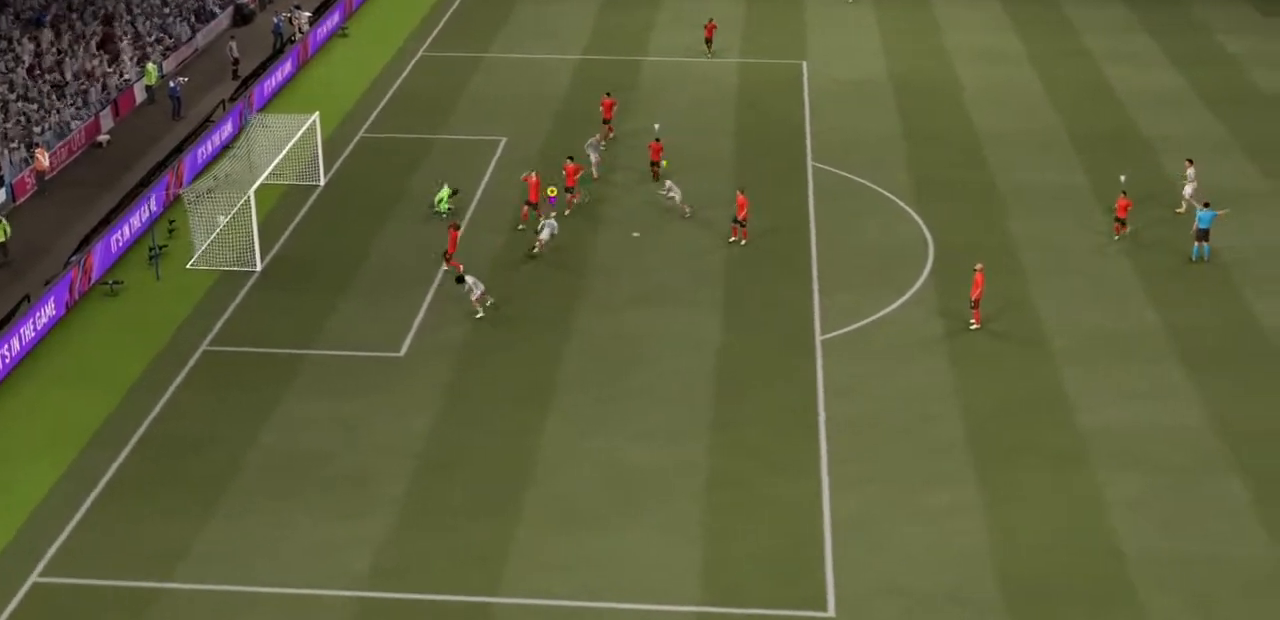
{"buttons": [], "left_stick": "center", "right_stick": "center", "events": []}
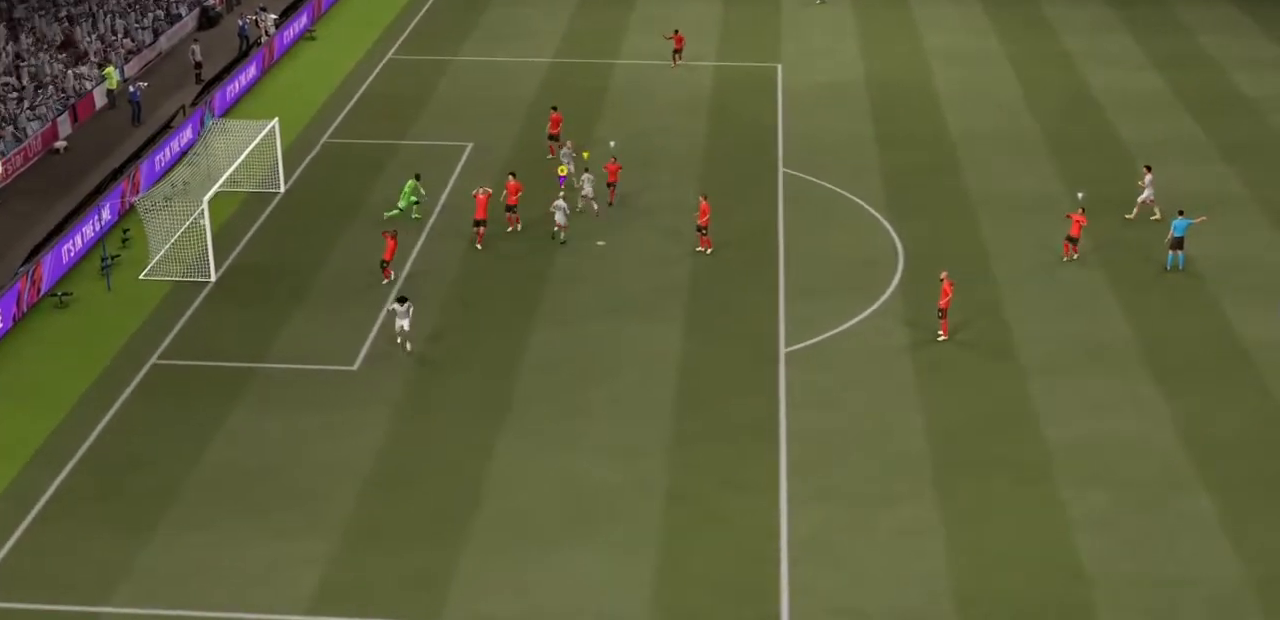
{"buttons": [], "left_stick": "center", "right_stick": "center", "events": []}
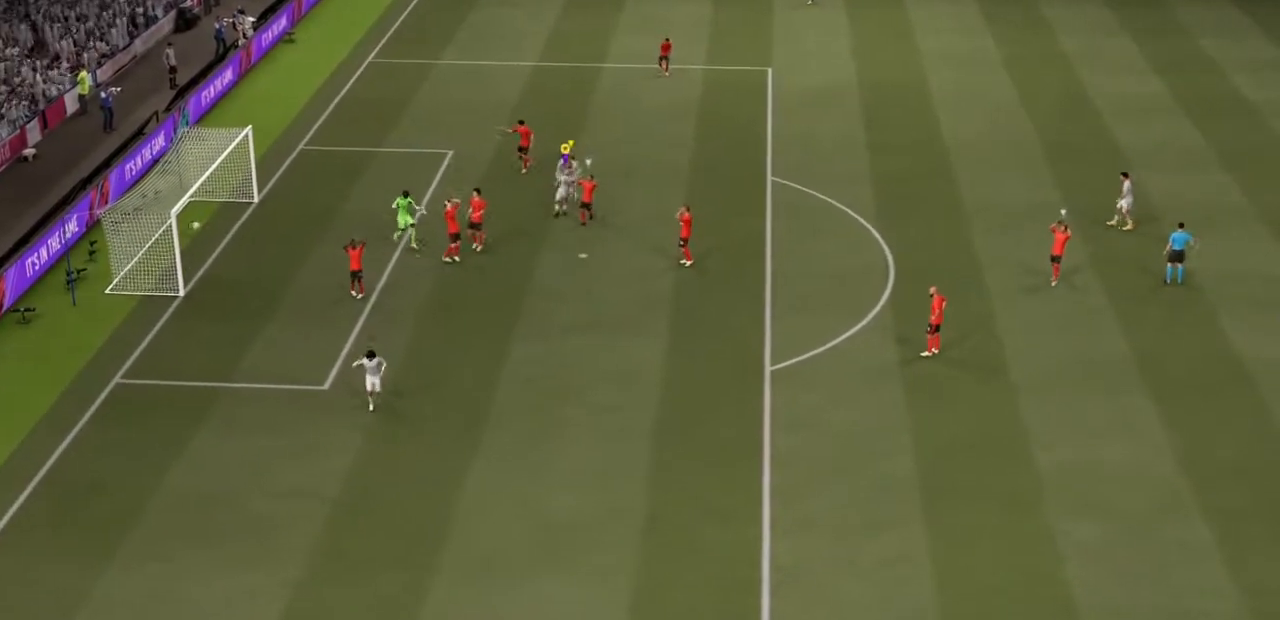
{"buttons": [], "left_stick": "center", "right_stick": "center", "events": []}
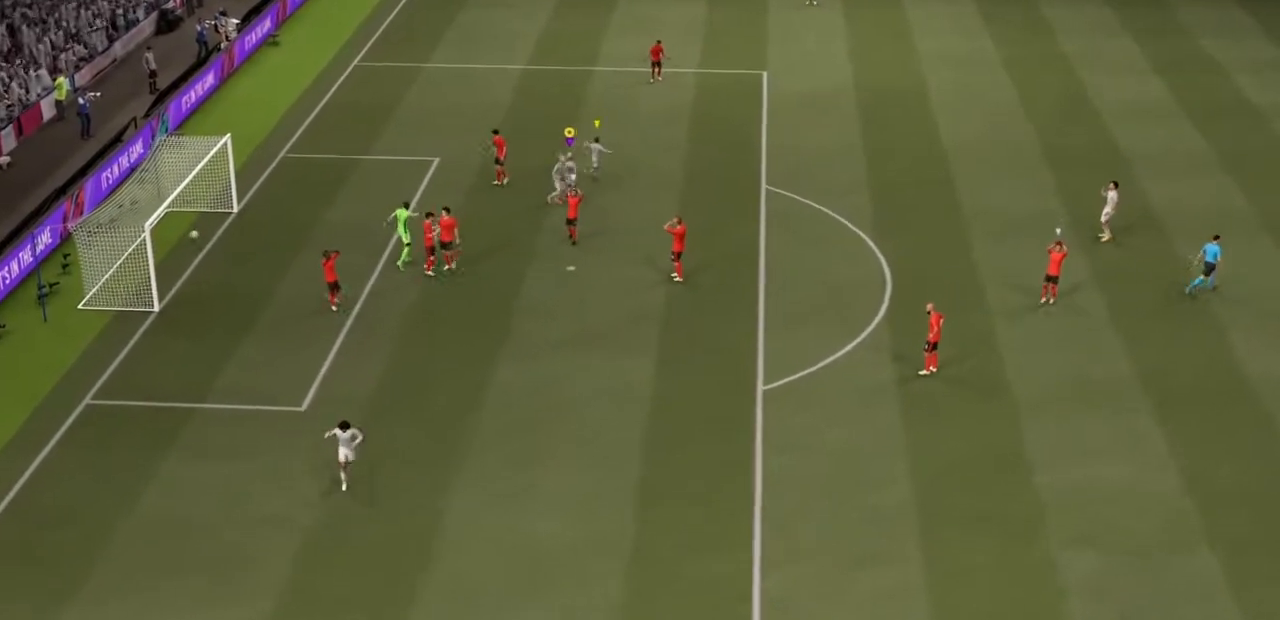
{"buttons": [], "left_stick": "center", "right_stick": "center", "events": [[434, "right_stick", "up-right"], [501, "right_stick", "center"]]}
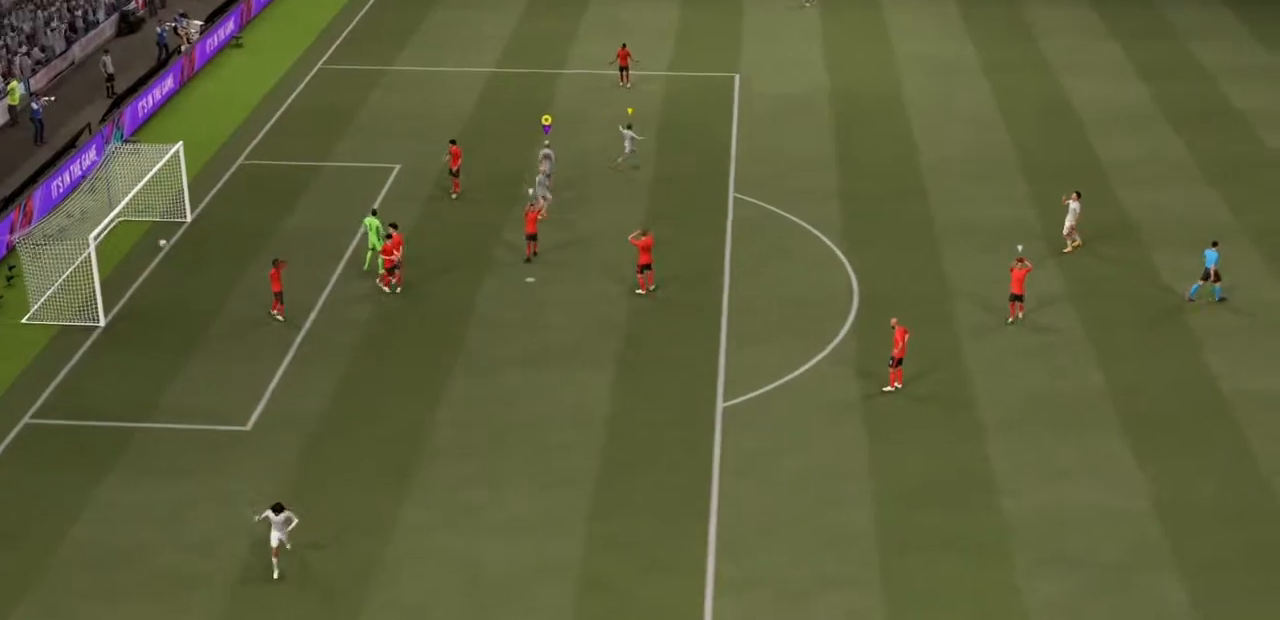
{"buttons": ["L2"], "left_stick": "left", "right_stick": "center", "events": [[267, "L2", "down"], [267, "left_stick", "left"]]}
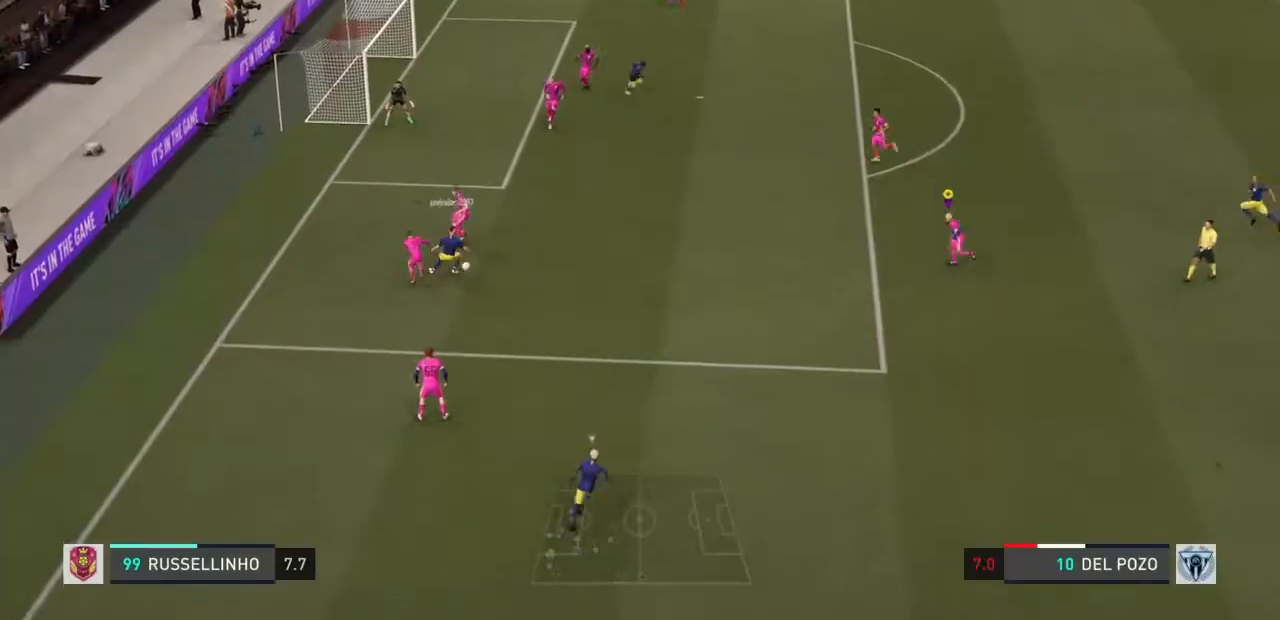
{"buttons": ["L2", "R2"], "left_stick": "up-left", "right_stick": "center", "events": [[33, "left_stick", "up-left"], [134, "R2", "down"]]}